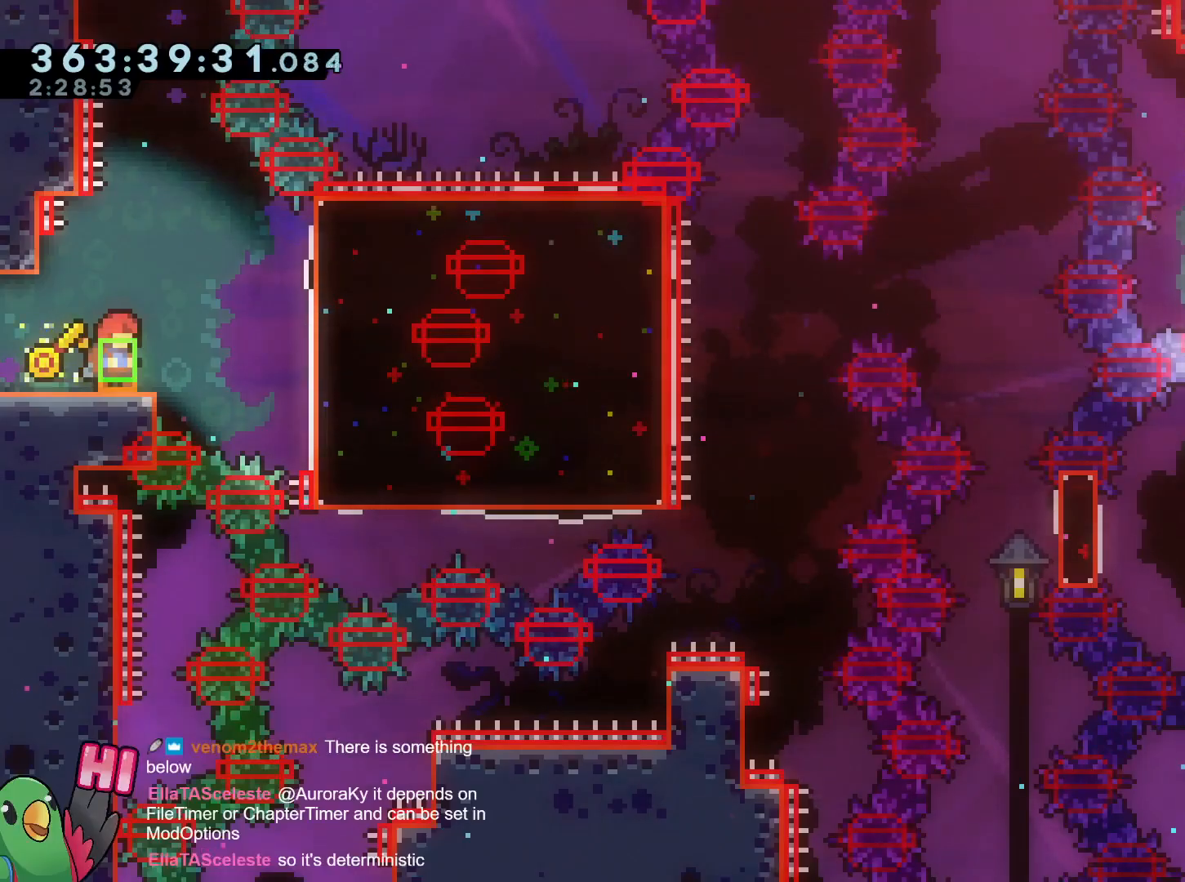
Gameplay with a controller (Nintendo layout); each line is a JSON object with the inputs held at the frame after it. "events" lists button and stick changes between this image and that frame as [ms after this image, input, new state], when the widget could be followed in between. Not read: HOME L3 R3.
{"buttons": [], "left_stick": "center", "right_stick": "center", "events": []}
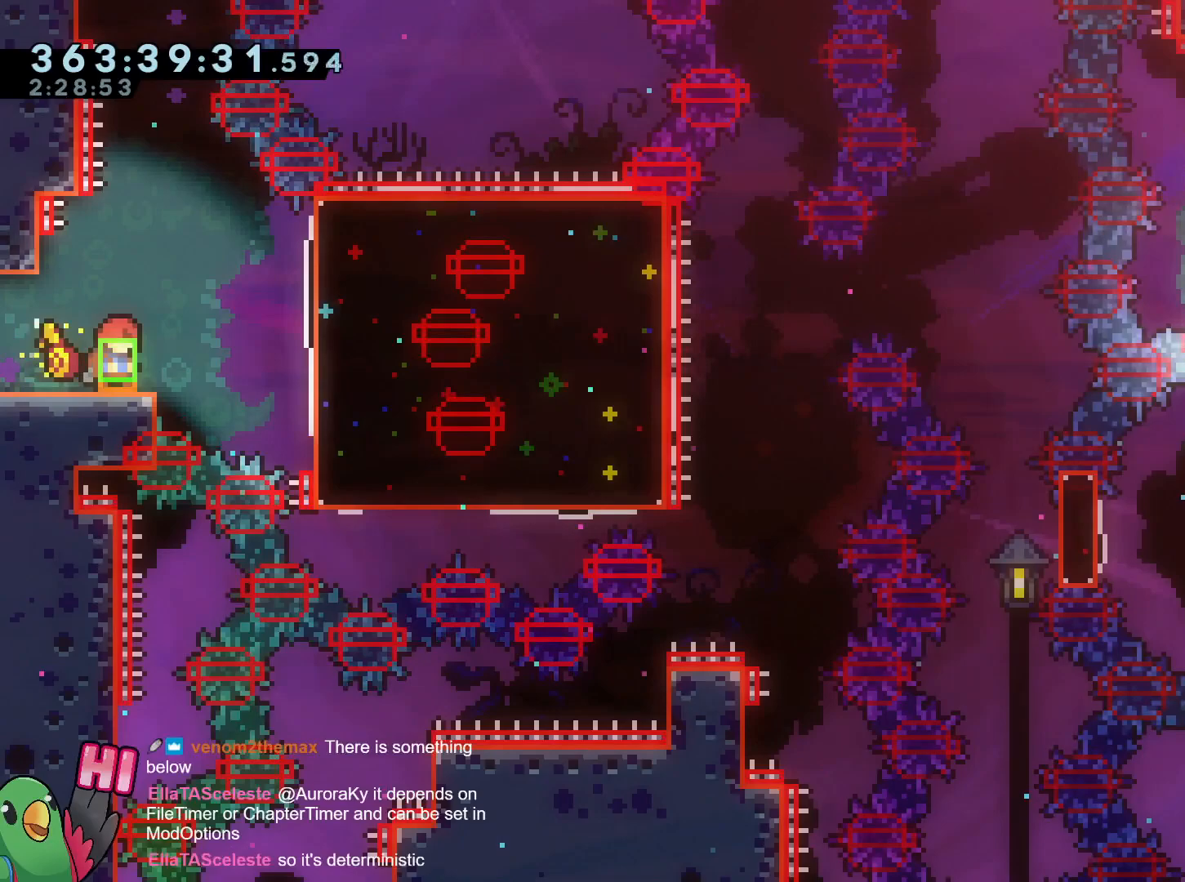
{"buttons": [], "left_stick": "center", "right_stick": "center", "events": []}
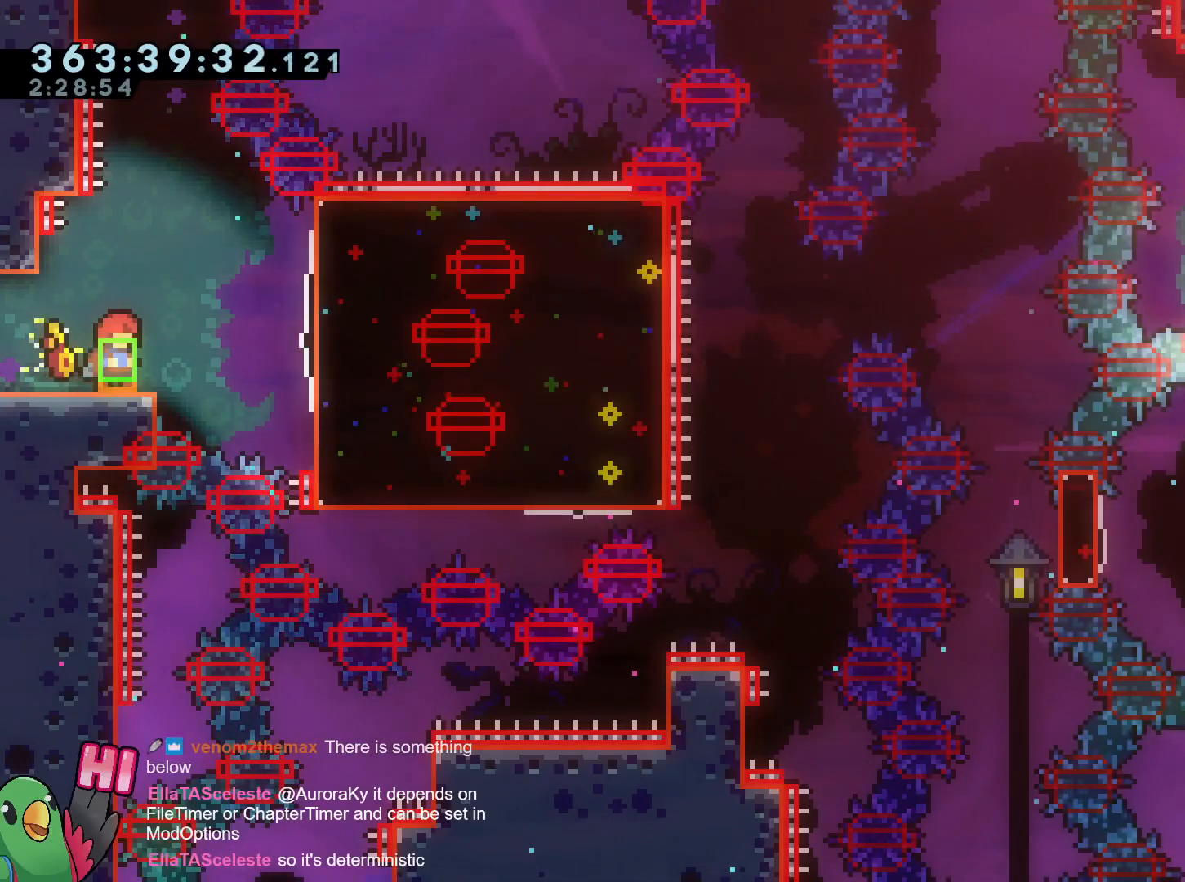
{"buttons": [], "left_stick": "center", "right_stick": "center", "events": []}
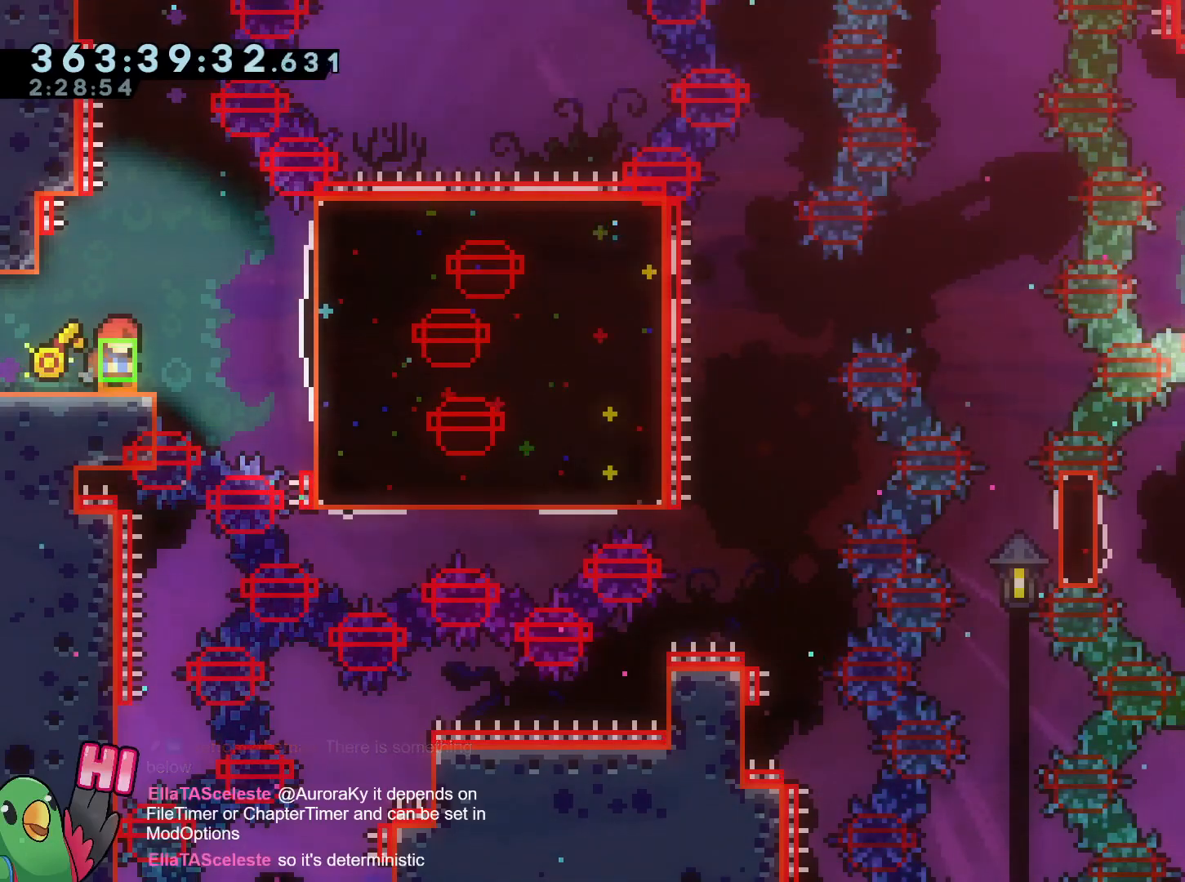
{"buttons": [], "left_stick": "center", "right_stick": "center", "events": []}
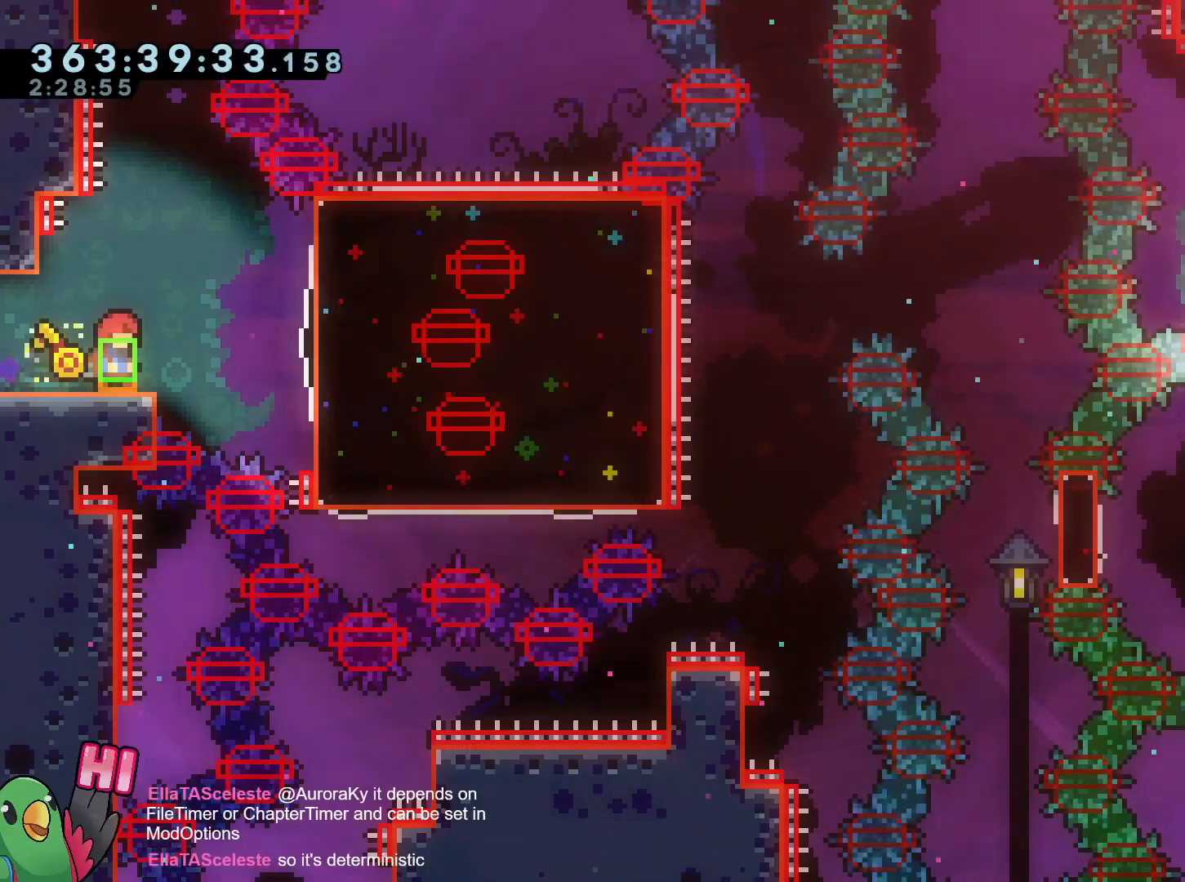
{"buttons": ["R1"], "left_stick": "center", "right_stick": "center", "events": [[250, "R1", "down"]]}
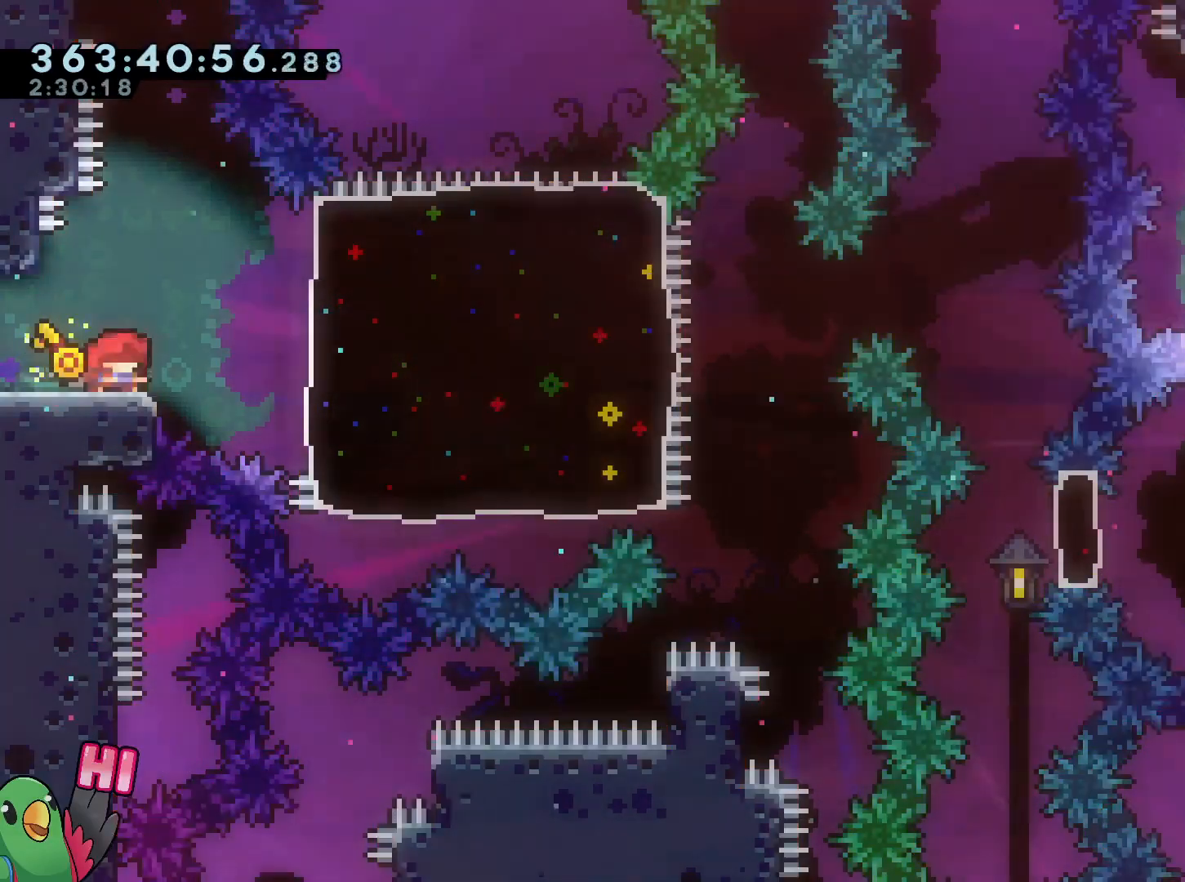
{"buttons": [], "left_stick": "center", "right_stick": "center", "events": [[50, "B", "down"], [133, "left_stick", "left"], [166, "B", "up"], [333, "left_stick", "center"], [483, "R1", "up"]]}
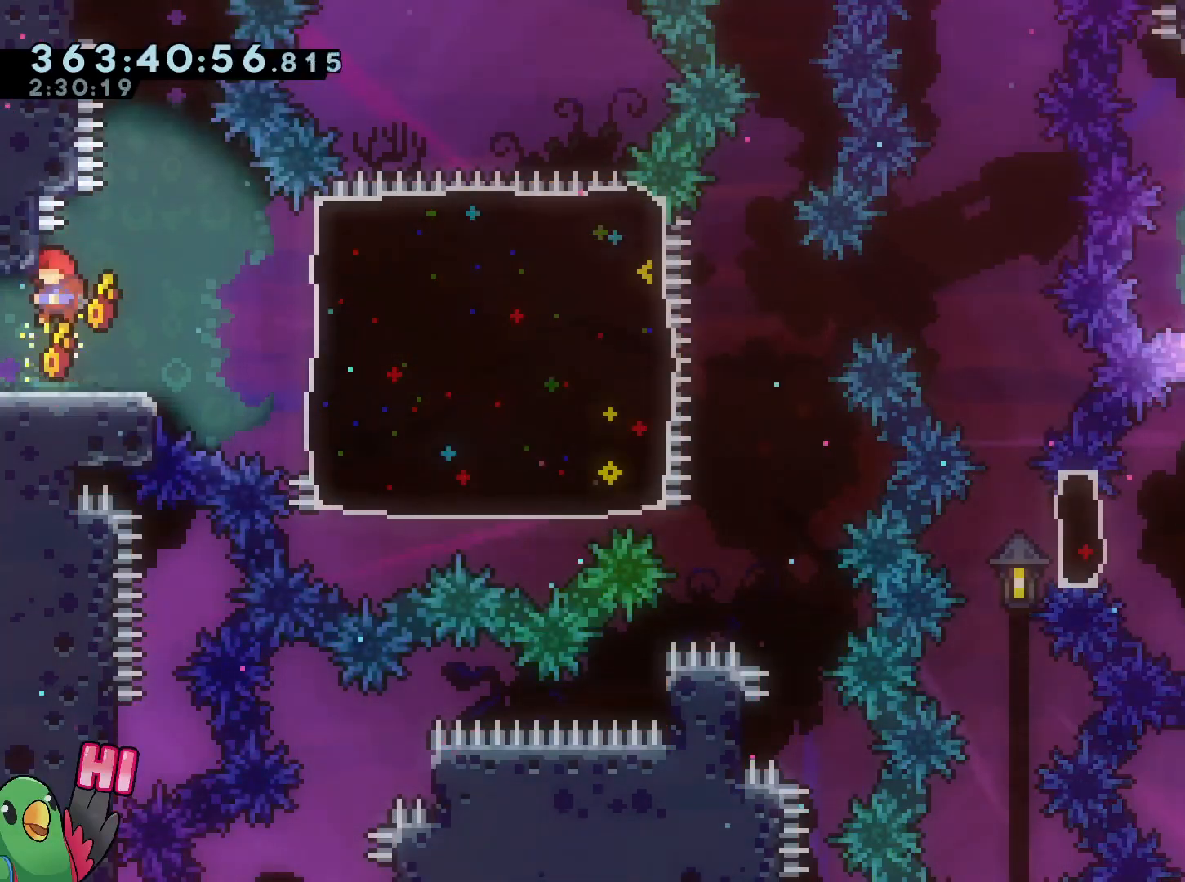
{"buttons": ["Y"], "left_stick": "center", "right_stick": "center", "events": [[400, "Y", "down"]]}
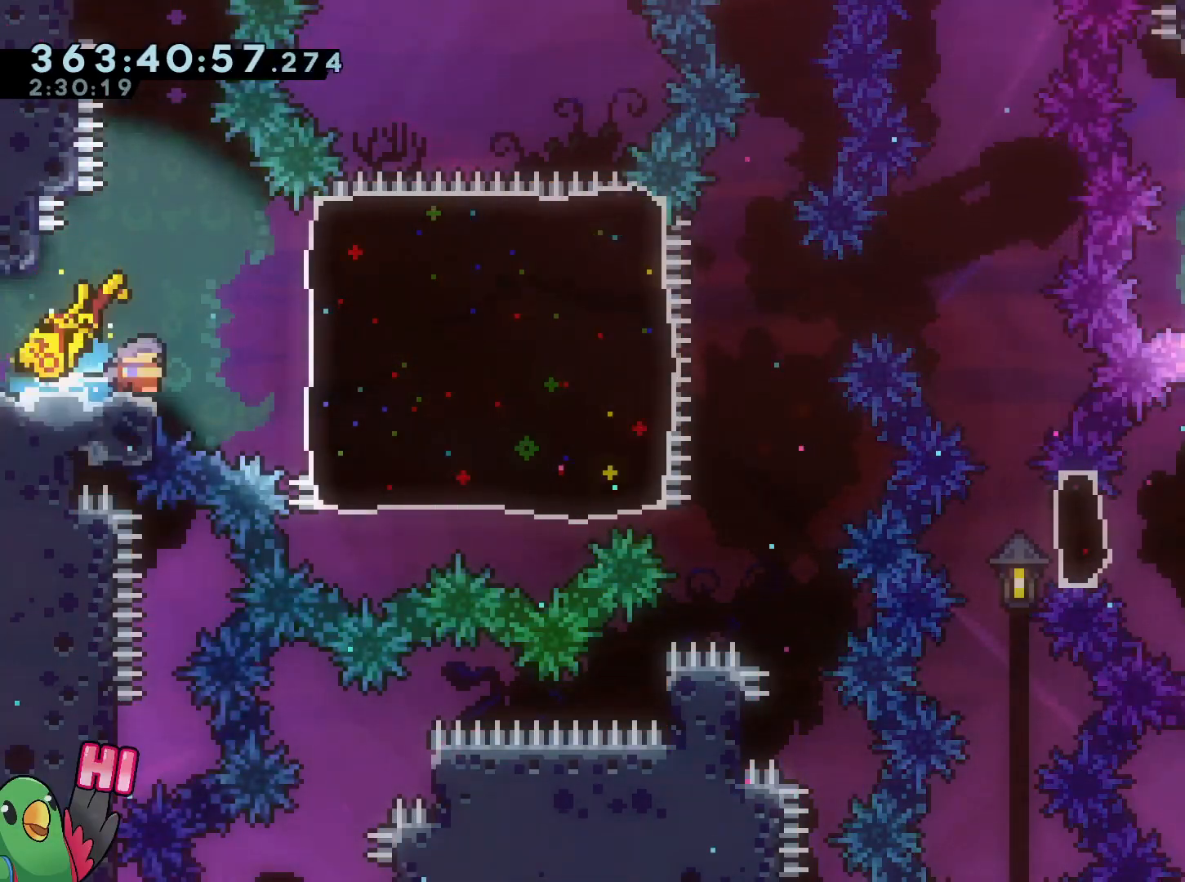
{"buttons": ["Y", "L2", "R1"], "left_stick": "center", "right_stick": "center", "events": [[50, "R1", "down"], [50, "Y", "up"], [317, "L2", "down"], [483, "Y", "down"]]}
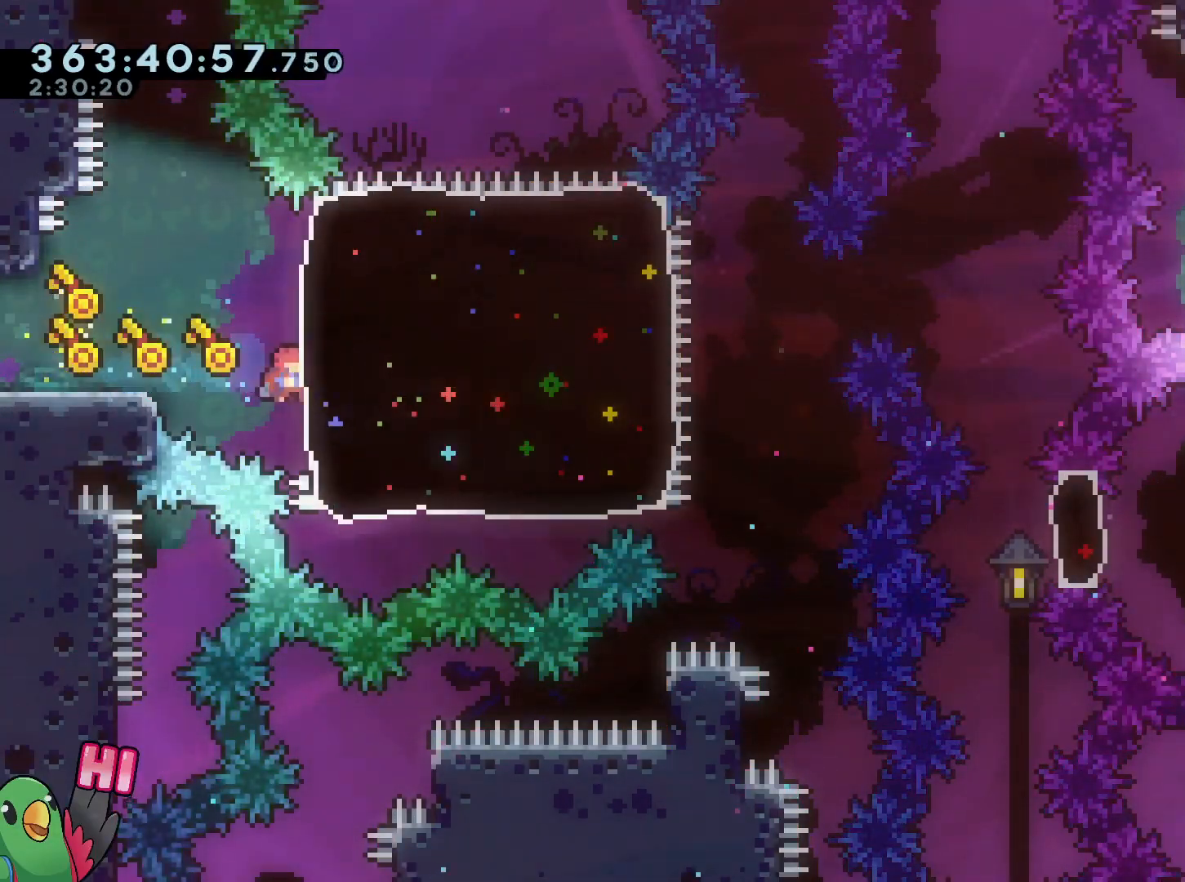
{"buttons": ["B", "R1"], "left_stick": "center", "right_stick": "center", "events": [[167, "Y", "up"], [418, "L2", "up"], [451, "B", "down"]]}
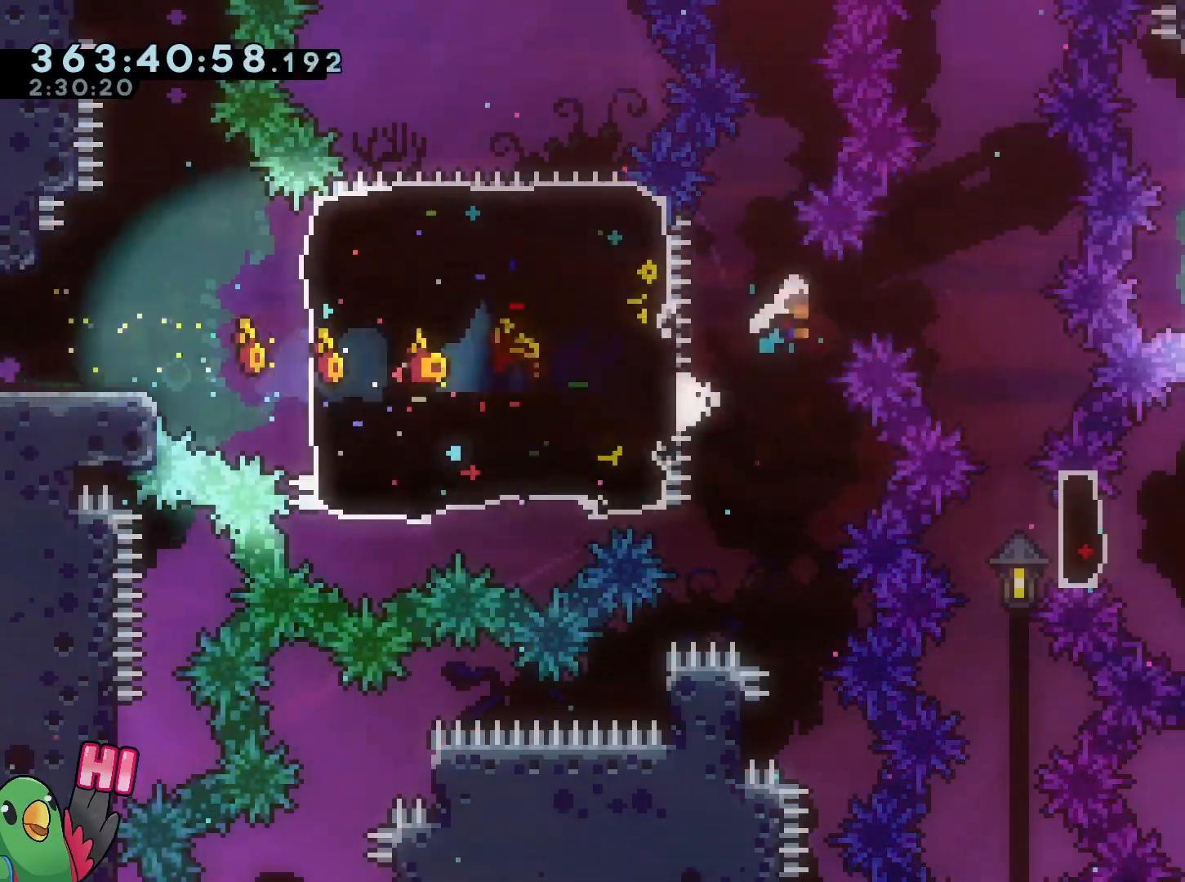
{"buttons": ["B", "L2", "R1"], "left_stick": "right", "right_stick": "center", "events": [[50, "left_stick", "right"], [167, "left_stick", "center"], [384, "left_stick", "right"], [450, "L2", "down"]]}
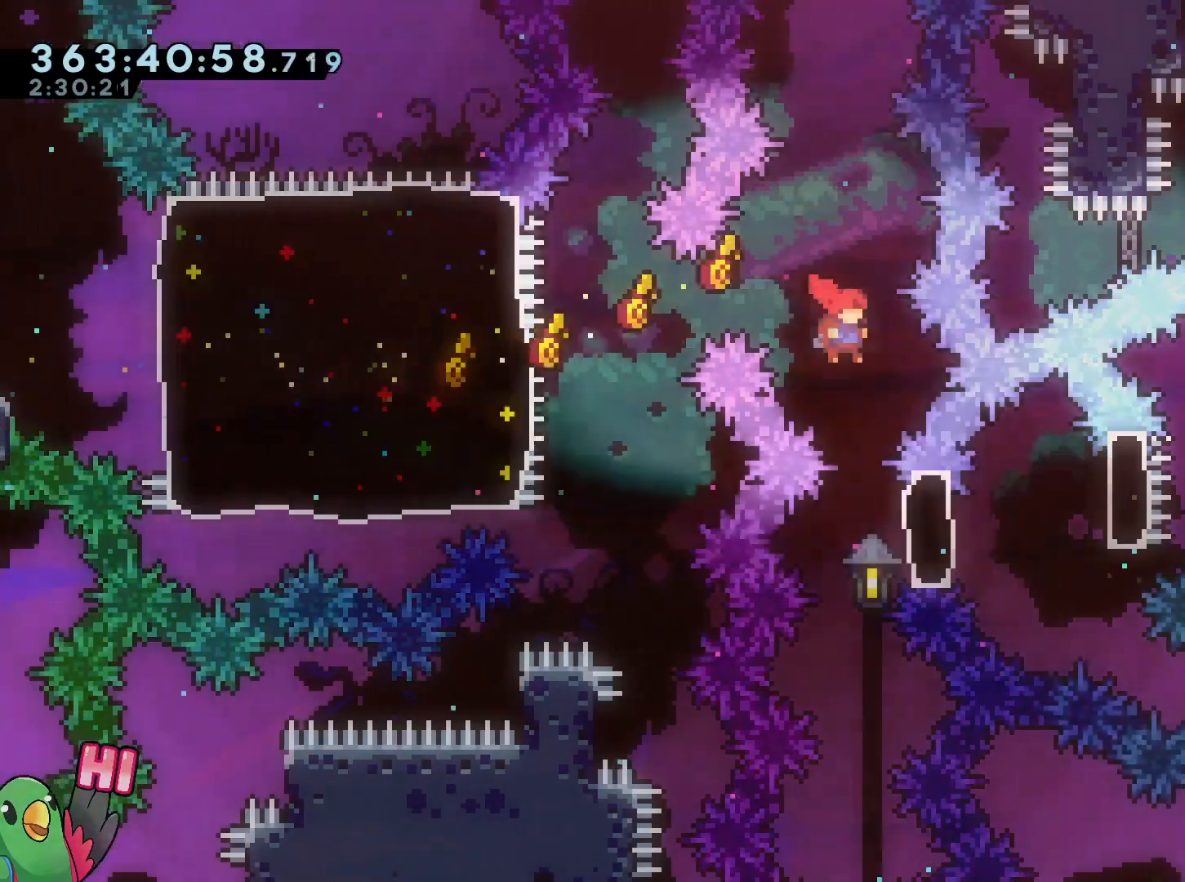
{"buttons": ["B", "L2", "R1"], "left_stick": "right", "right_stick": "center", "events": [[34, "L2", "up"], [34, "left_stick", "center"], [234, "L2", "down"], [234, "left_stick", "right"], [284, "Y", "down"], [501, "Y", "up"]]}
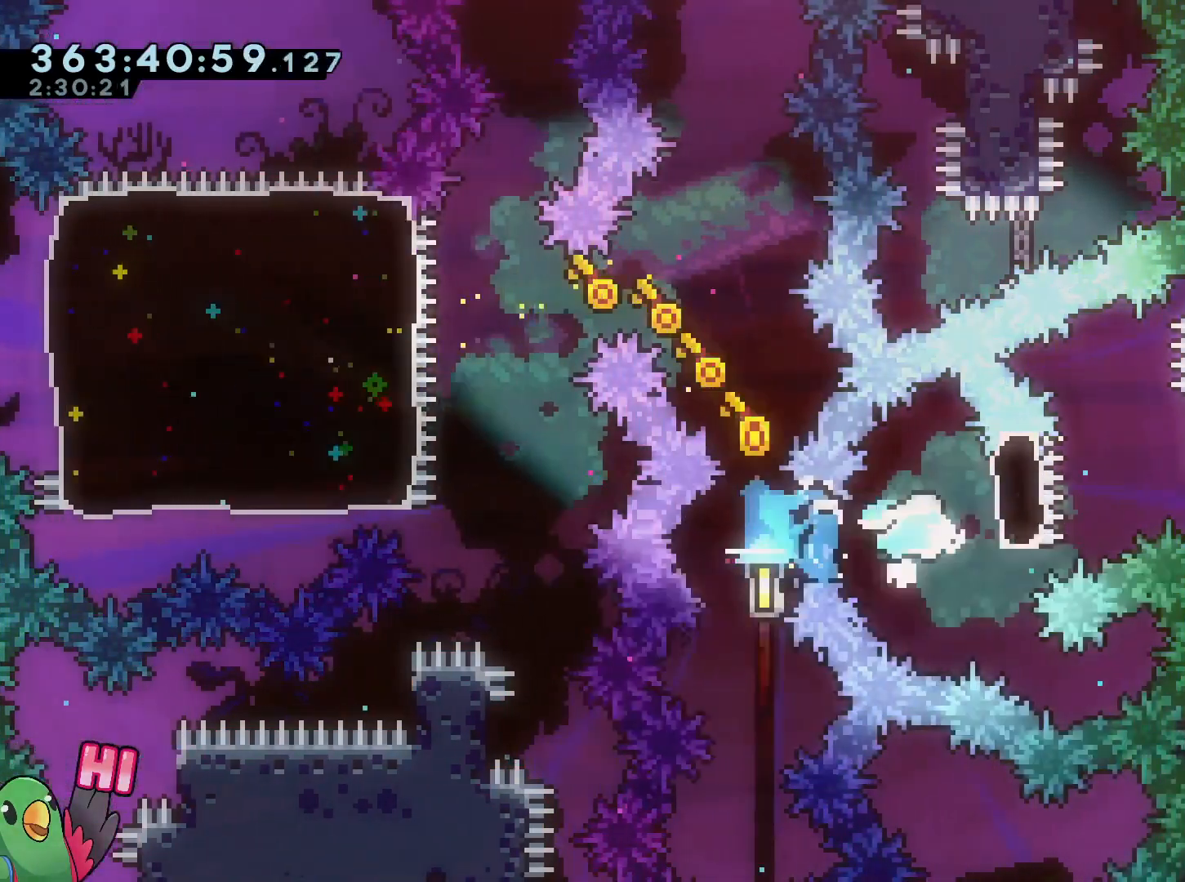
{"buttons": ["R1"], "left_stick": "center", "right_stick": "center", "events": [[17, "B", "up"], [33, "L2", "up"], [100, "left_stick", "center"], [300, "left_stick", "up"], [434, "left_stick", "center"]]}
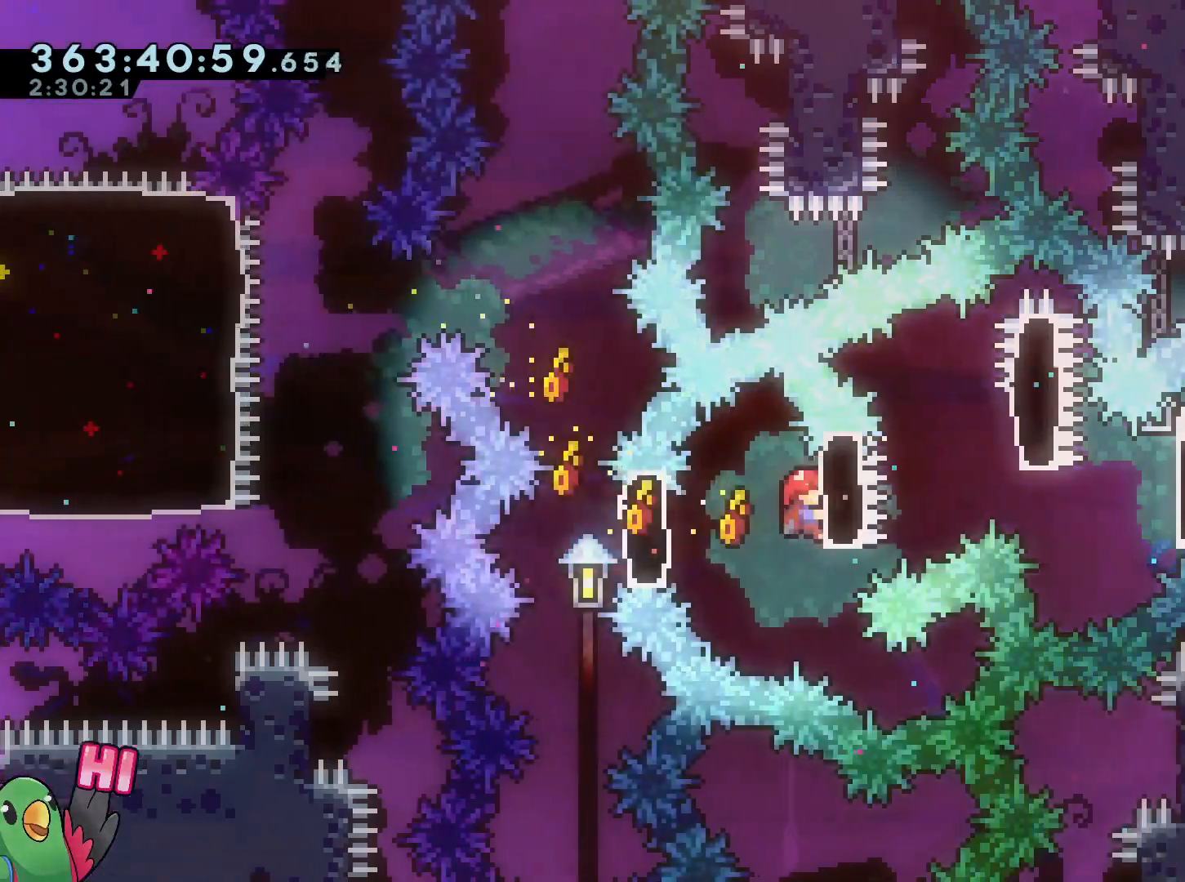
{"buttons": ["R1"], "left_stick": "right", "right_stick": "center"}
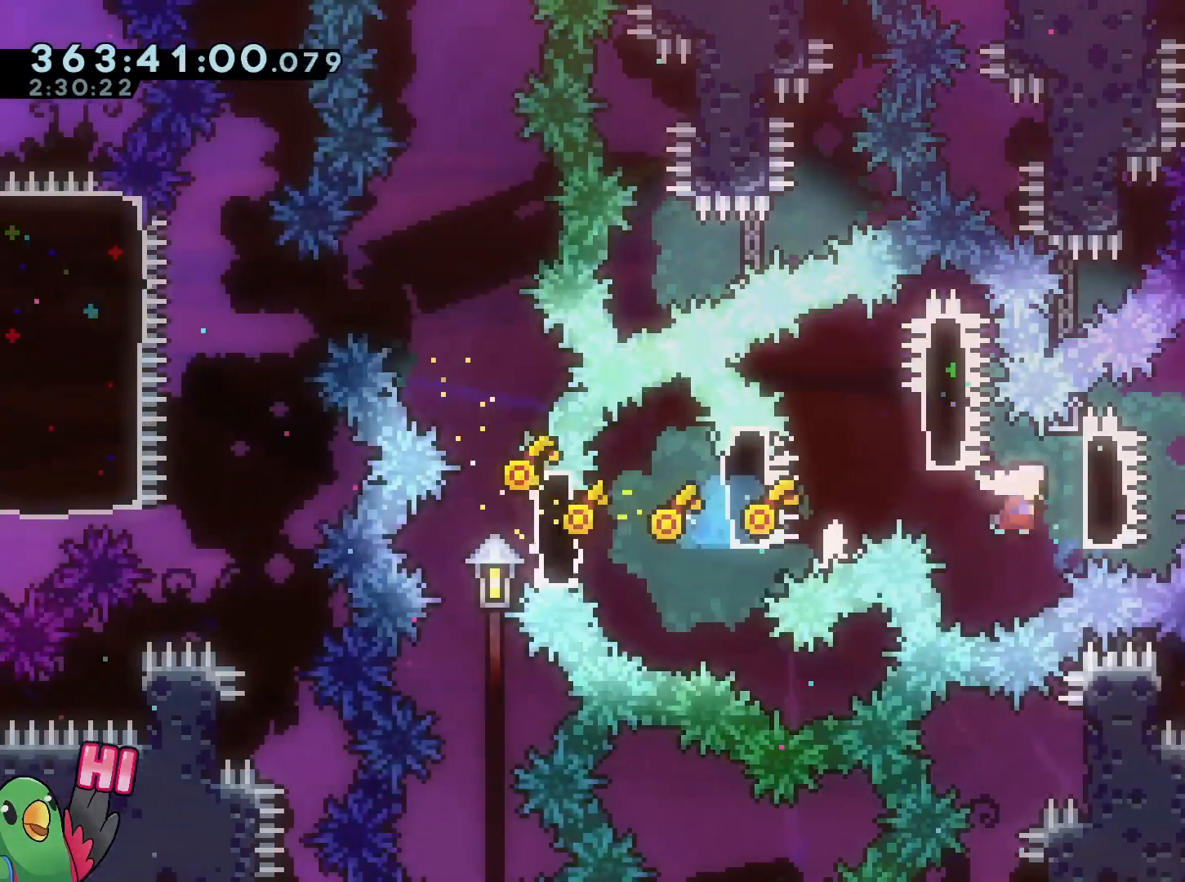
{"buttons": ["R1"], "left_stick": "up", "right_stick": "center", "events": [[284, "left_stick", "center"], [417, "left_stick", "up"]]}
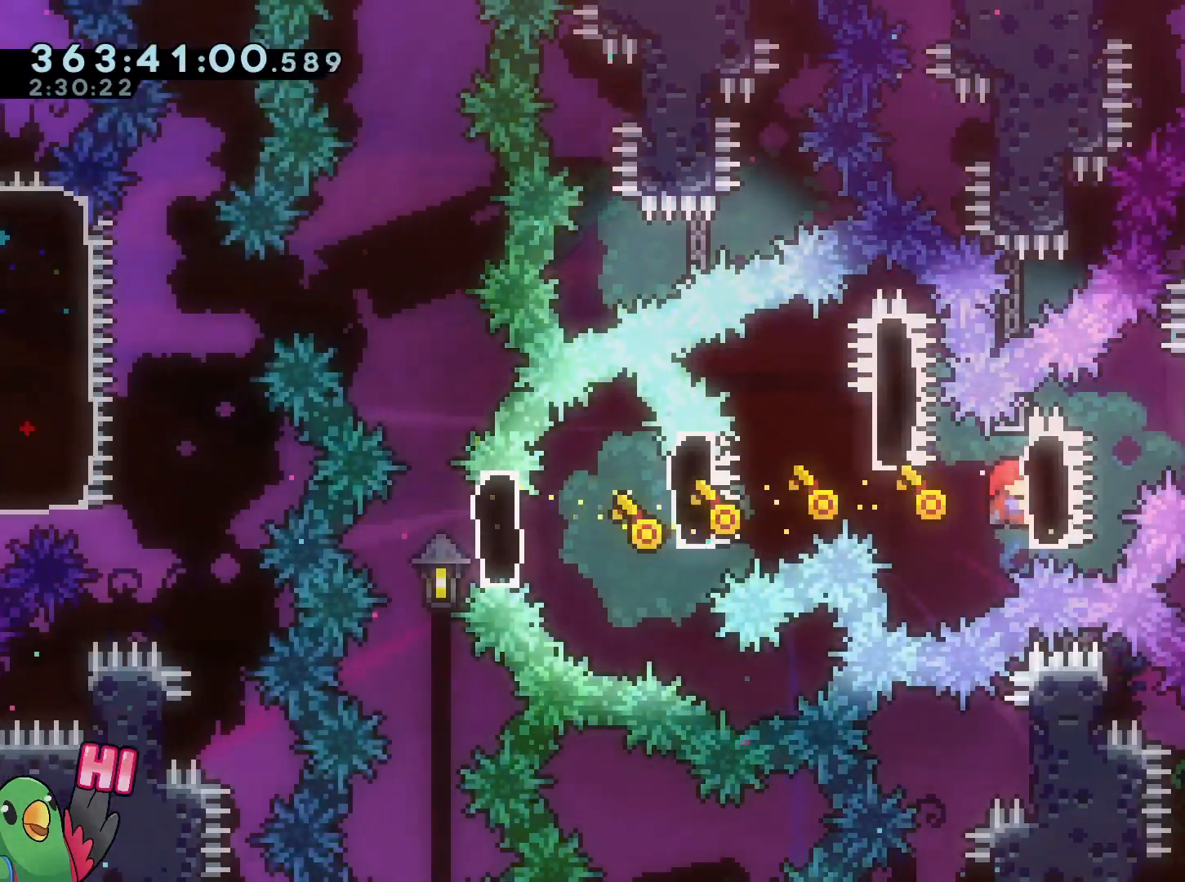
{"buttons": ["R1"], "left_stick": "center", "right_stick": "center", "events": [[34, "left_stick", "center"], [217, "left_stick", "down"], [351, "left_stick", "center"]]}
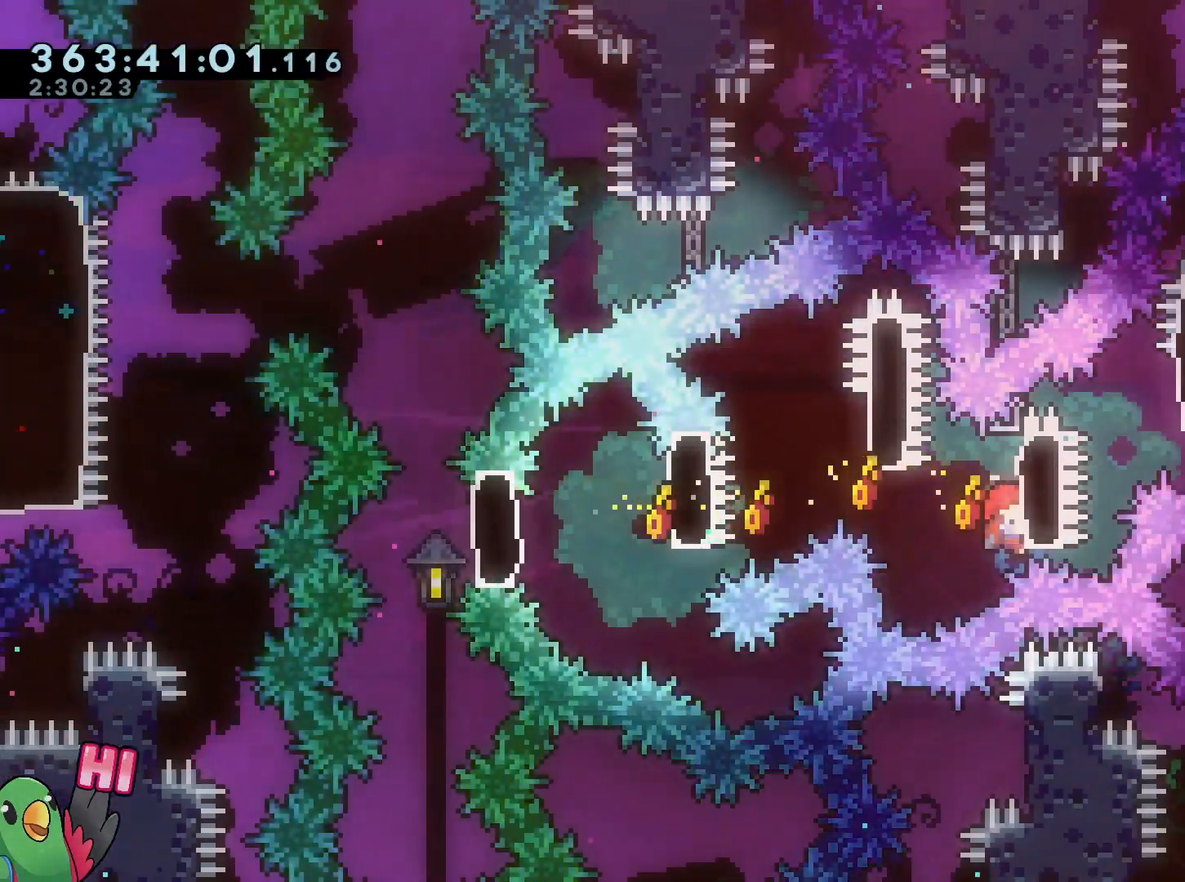
{"buttons": ["R1"], "left_stick": "center", "right_stick": "center", "events": [[334, "left_stick", "down"], [417, "left_stick", "center"]]}
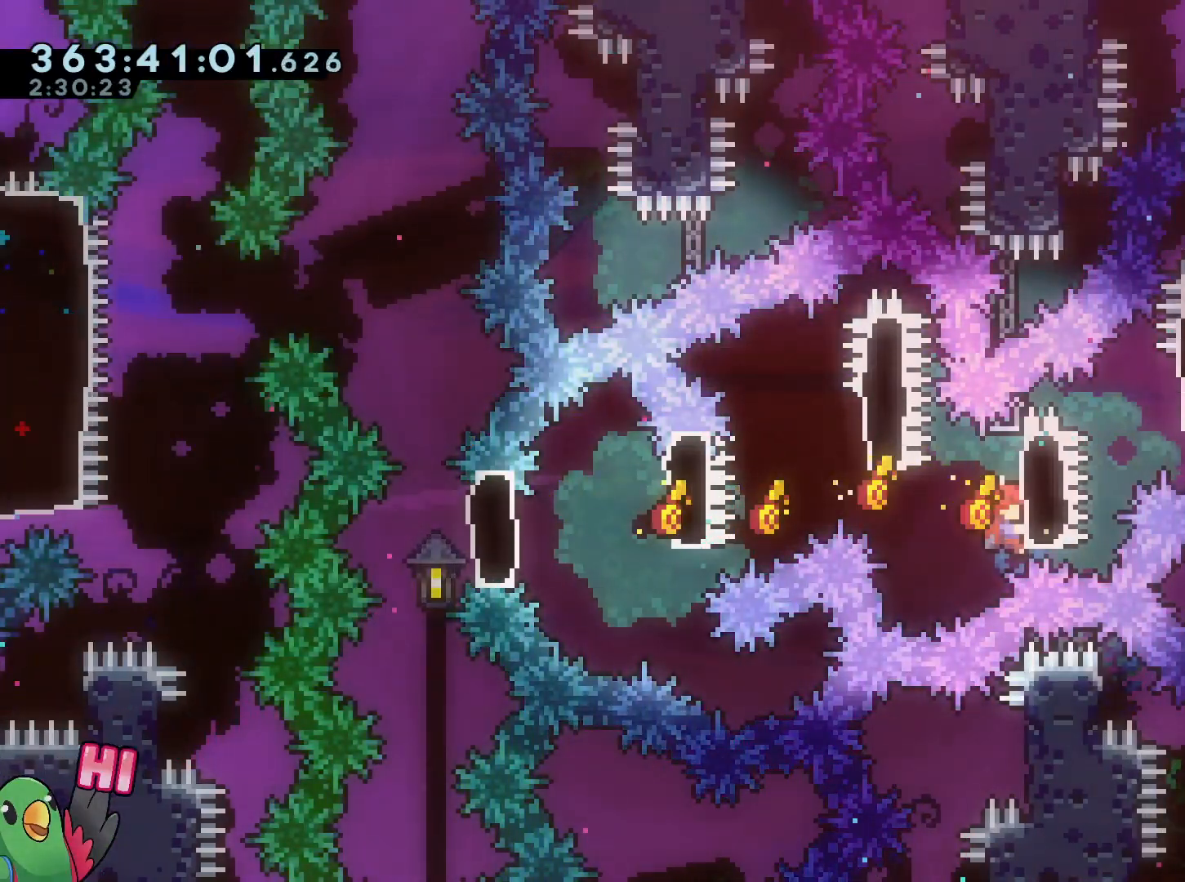
{"buttons": ["R1"], "left_stick": "up", "right_stick": "center", "events": [[451, "left_stick", "up"]]}
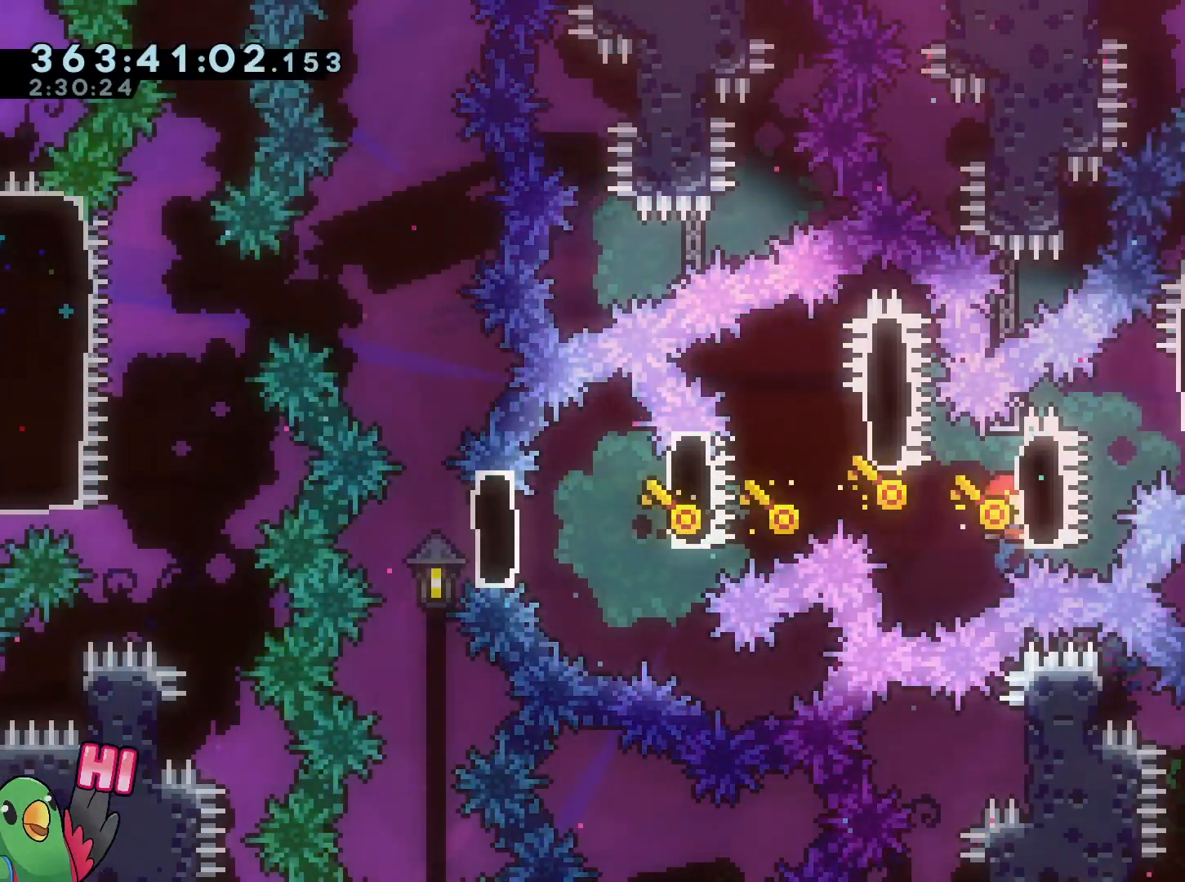
{"buttons": ["R1"], "left_stick": "center", "right_stick": "center", "events": [[167, "left_stick", "center"], [350, "left_stick", "up"], [484, "left_stick", "center"]]}
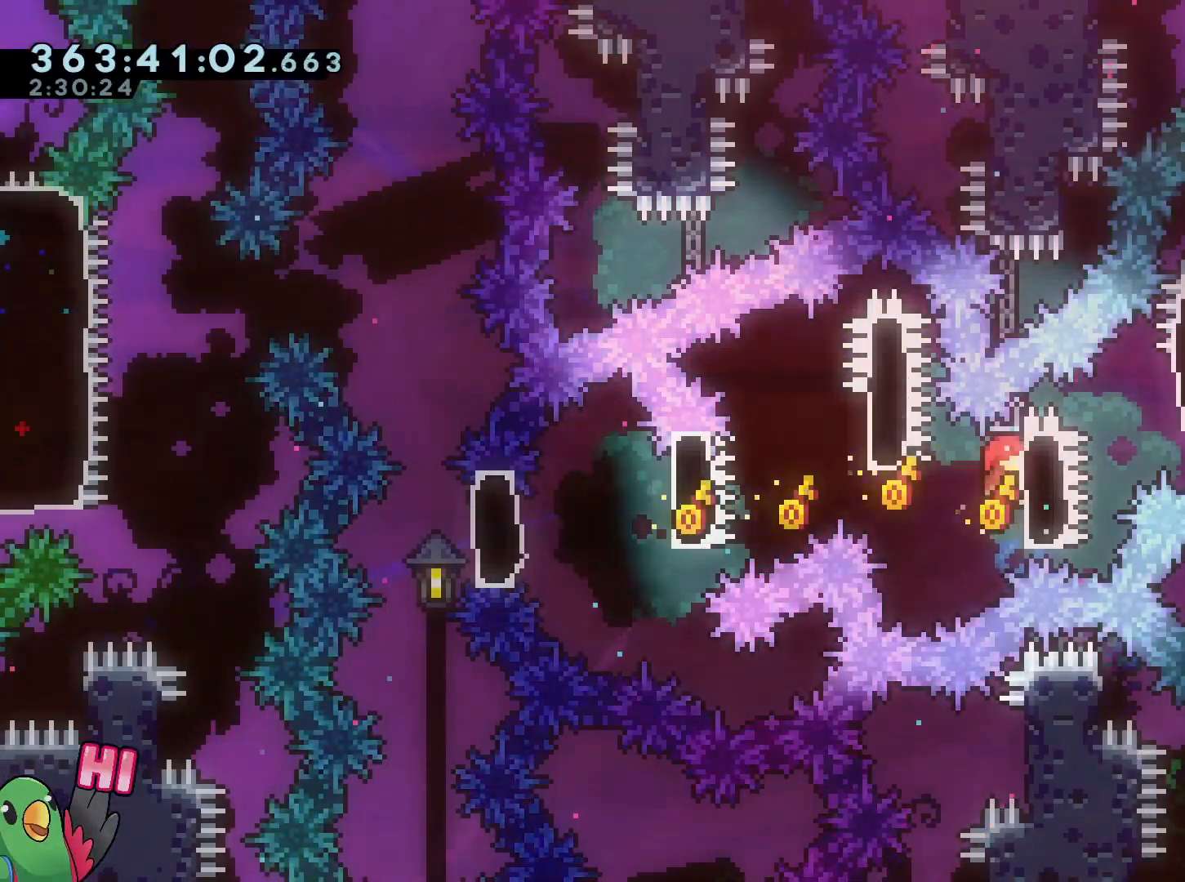
{"buttons": ["R1"], "left_stick": "center", "right_stick": "center", "events": [[251, "left_stick", "up"], [334, "left_stick", "center"]]}
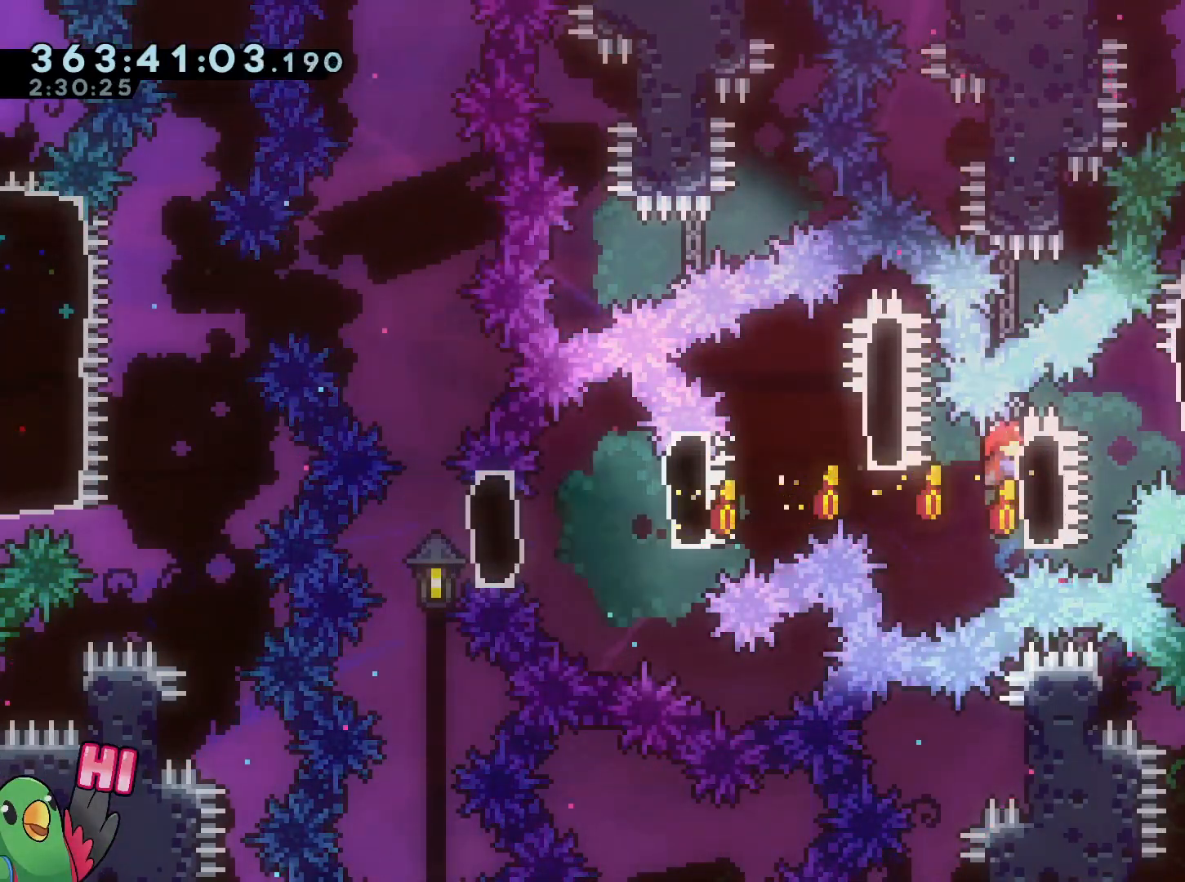
{"buttons": ["R1"], "left_stick": "center", "right_stick": "center", "events": [[217, "left_stick", "up"], [317, "left_stick", "center"]]}
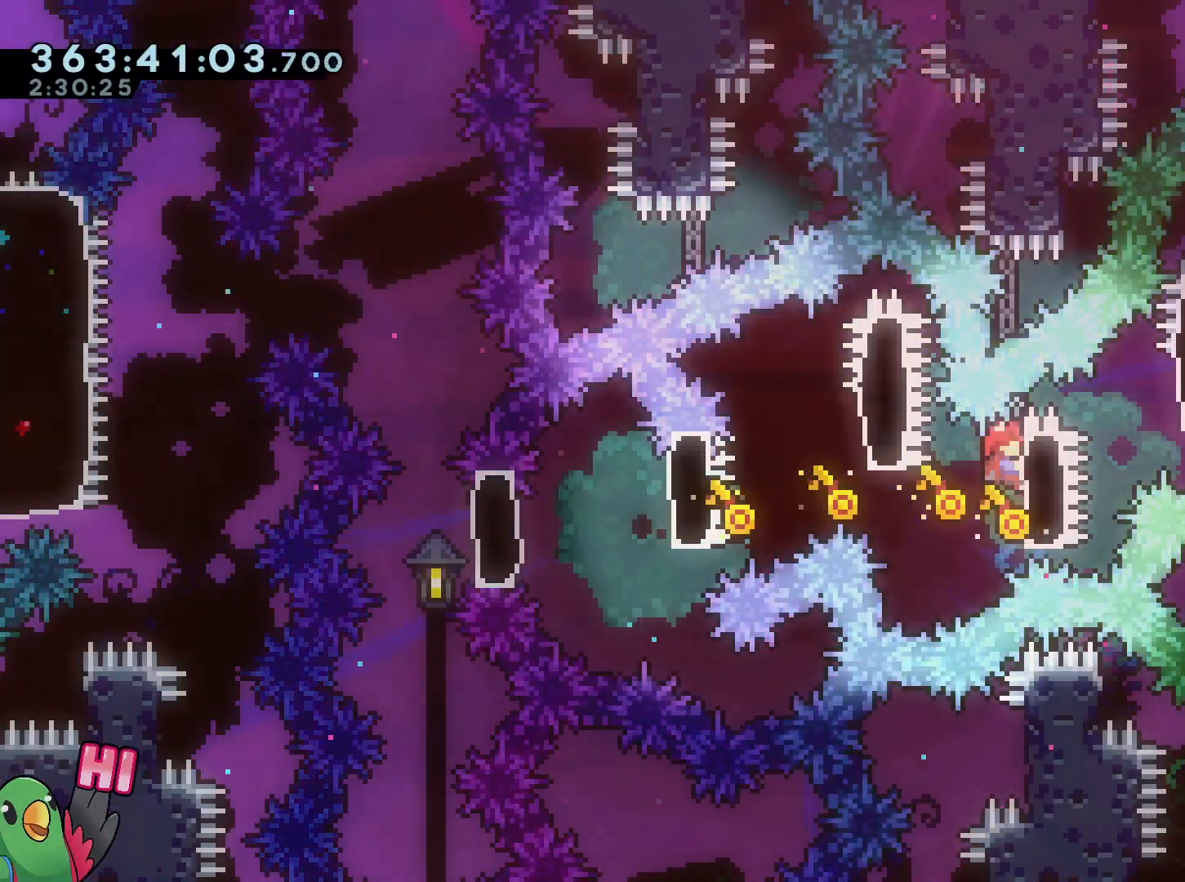
{"buttons": ["R1"], "left_stick": "center", "right_stick": "center", "events": [[17, "left_stick", "up"], [101, "left_stick", "center"], [284, "L2", "down"], [468, "L2", "up"]]}
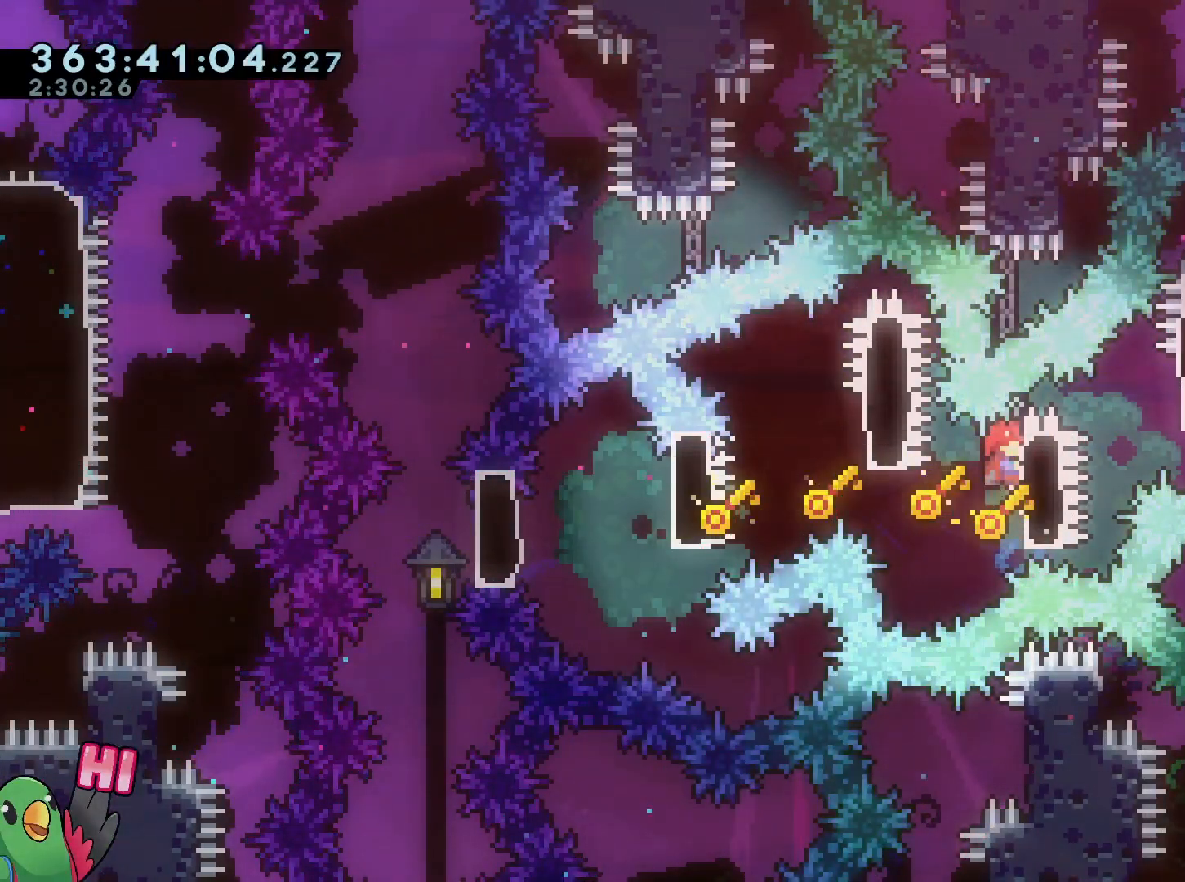
{"buttons": ["R1"], "left_stick": "center", "right_stick": "center", "events": []}
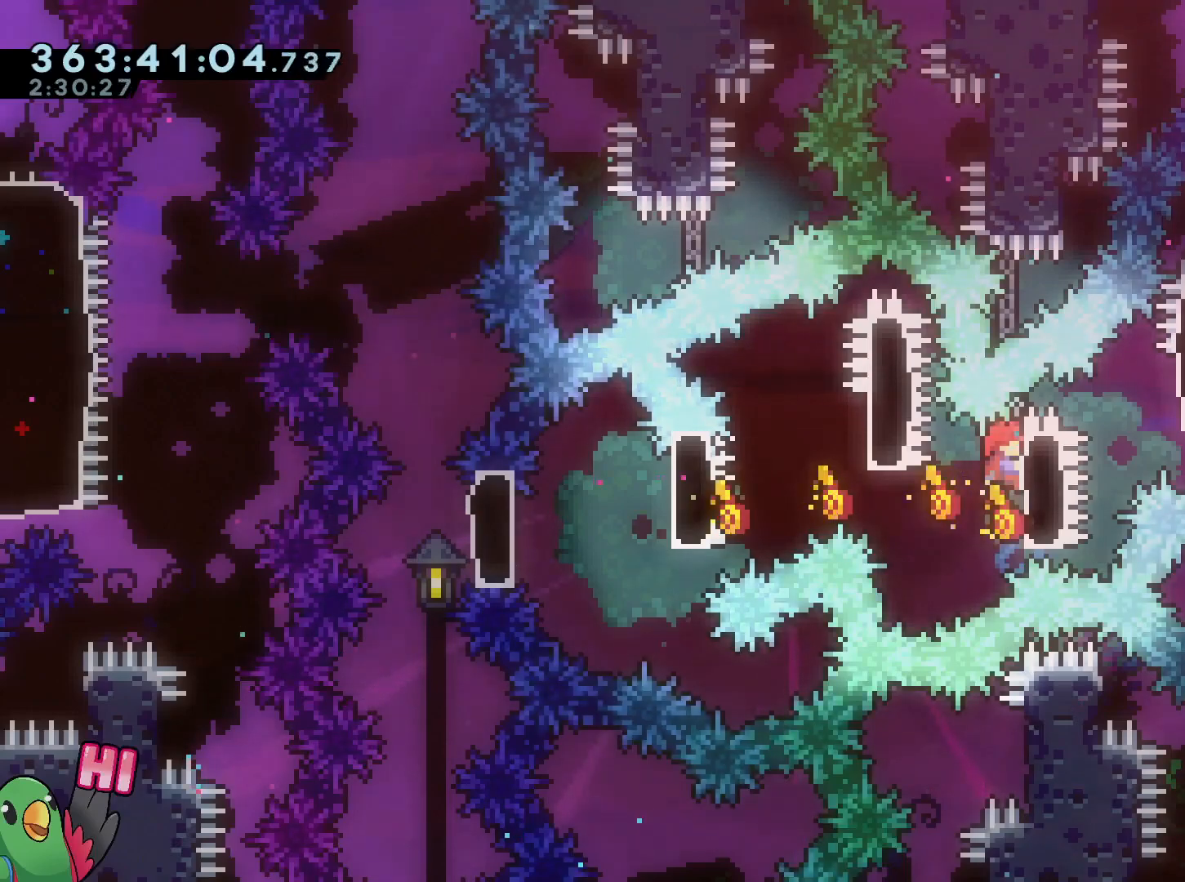
{"buttons": ["R1"], "left_stick": "center", "right_stick": "center", "events": [[401, "left_stick", "down"], [501, "left_stick", "center"]]}
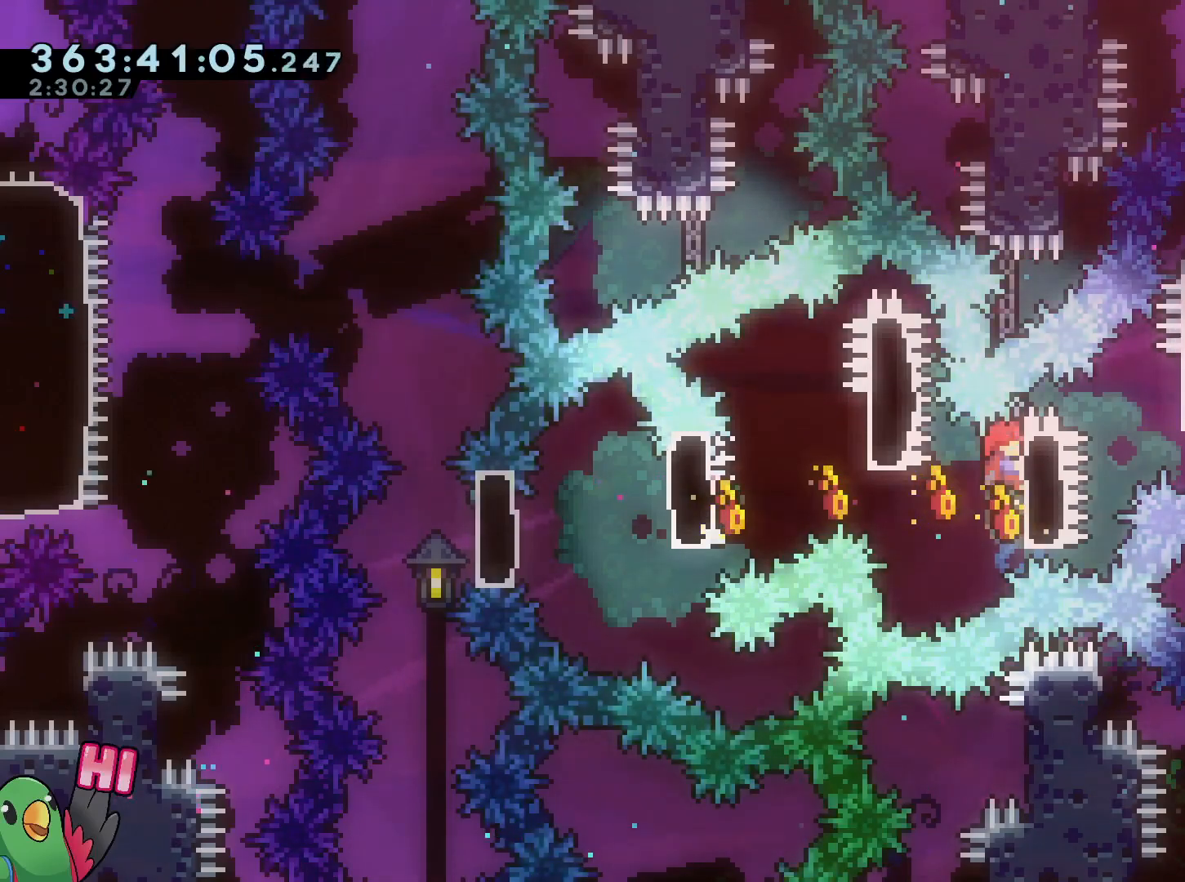
{"buttons": ["R1"], "left_stick": "center", "right_stick": "center", "events": []}
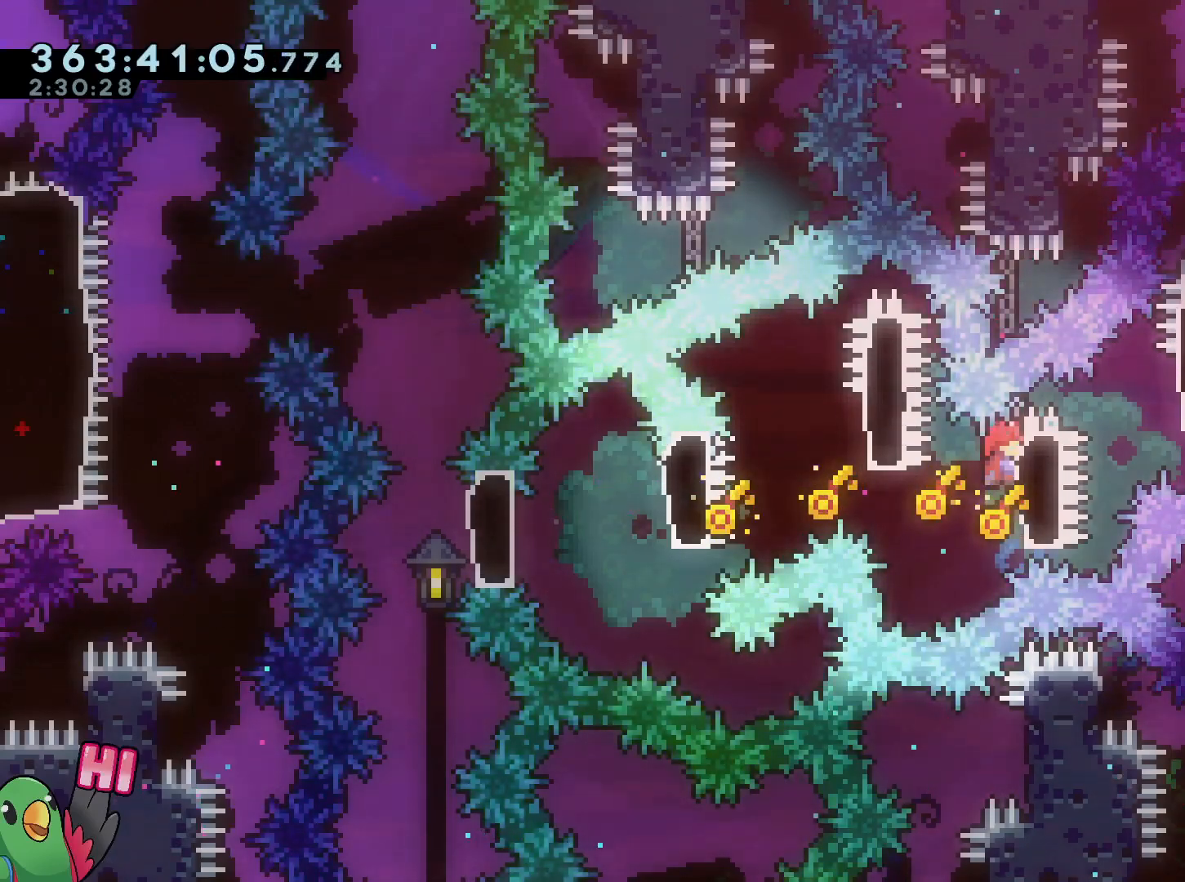
{"buttons": ["Y", "R1"], "left_stick": "center", "right_stick": "center", "events": [[484, "Y", "down"]]}